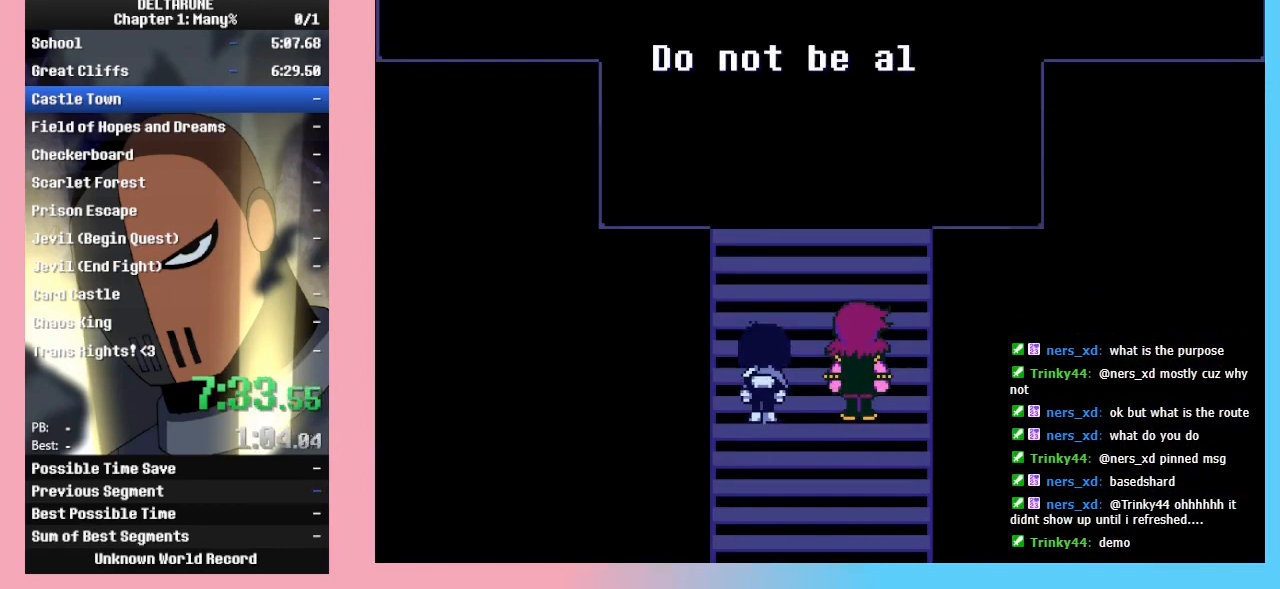
Gameplay with keyboard; each line is a JSON object with the keys held at the frame after it. "events" lists presses ("down") and releases ("up") of "c", "ctrl_l", "ctrl_r", "down", "left", "return", "right", "shift_l", "shift_r", "up", "x" and "z" between this image and that frame as [ms after this image, input, new state], when the widget could be followed in between. No other keys are recorded. Mouse input is not recorded.
{"keys": ["ctrl_l", "ctrl_r", "shift_l", "shift_r"], "events": [[33, "return", "down"], [33, "z", "down"], [100, "return", "up"], [167, "z", "up"], [200, "return", "down"], [200, "z", "down"], [233, "return", "up"], [333, "z", "up"], [367, "return", "down"], [367, "z", "down"], [433, "return", "up"], [467, "z", "up"]]}
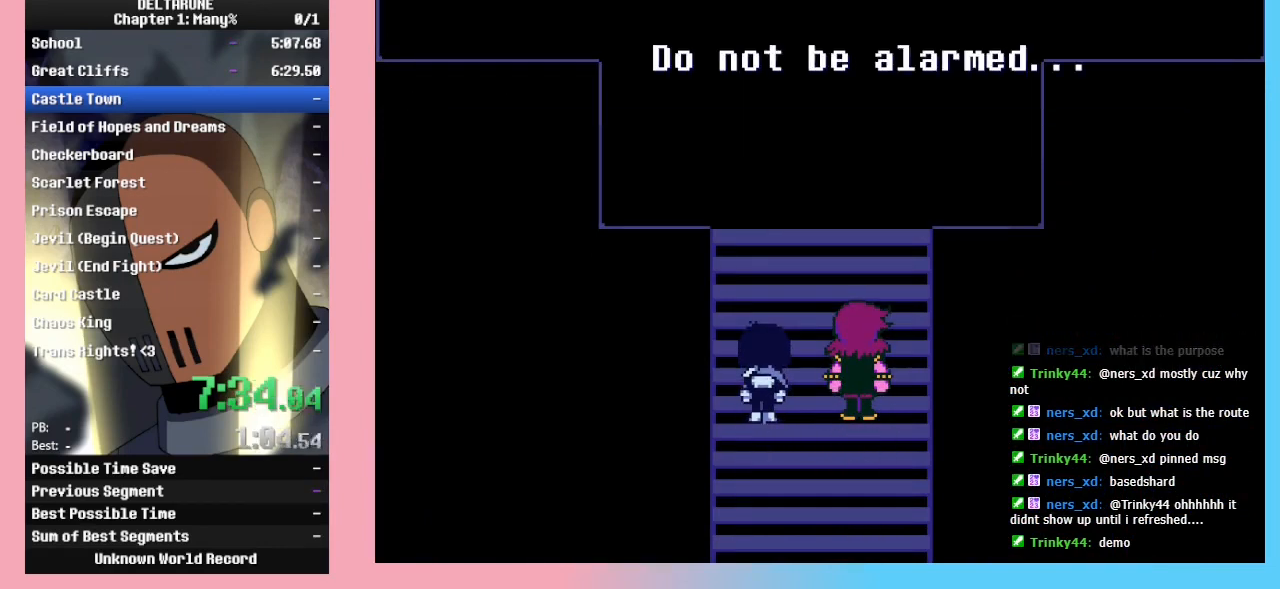
{"keys": ["ctrl_l", "ctrl_r", "shift_l", "shift_r"], "events": [[33, "return", "down"], [67, "return", "up"], [67, "z", "down"], [100, "z", "up"], [167, "return", "down"], [200, "z", "down"], [267, "return", "up"], [300, "z", "up"], [333, "return", "down"], [400, "z", "down"], [433, "return", "up"], [500, "z", "up"]]}
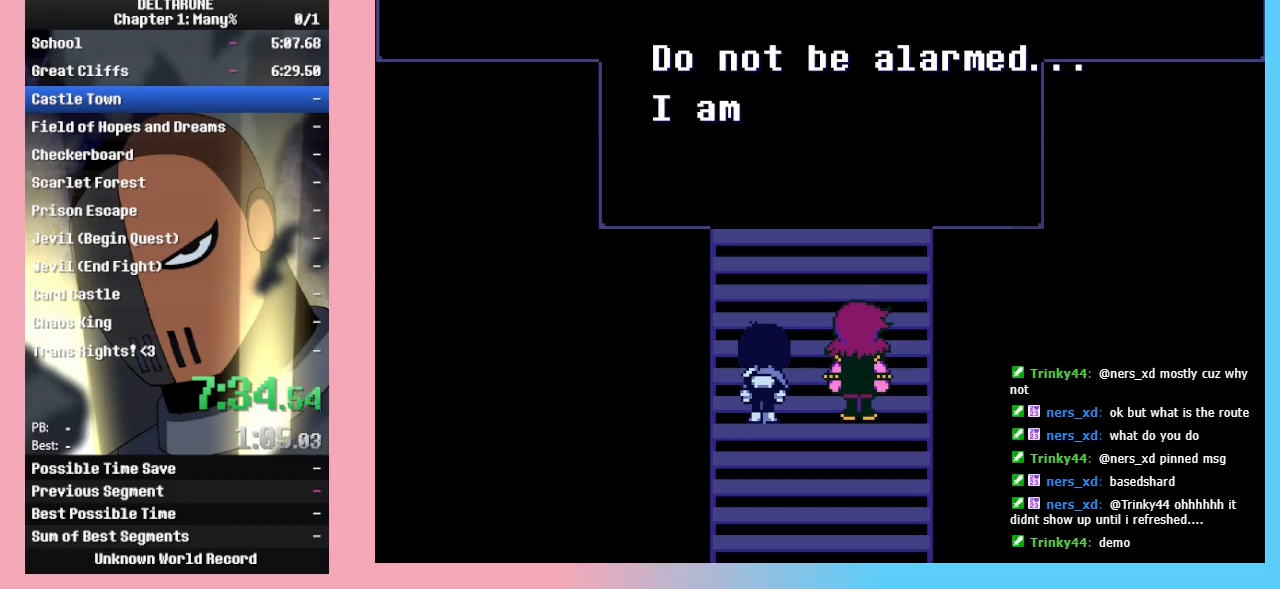
{"keys": ["ctrl_l", "ctrl_r", "shift_l", "shift_r"], "events": [[33, "return", "down"], [33, "z", "down"], [133, "return", "up"], [133, "z", "up"], [167, "return", "down"], [233, "z", "down"], [267, "return", "up"], [300, "z", "up"], [367, "return", "down"], [400, "z", "down"], [467, "return", "up"], [500, "z", "up"]]}
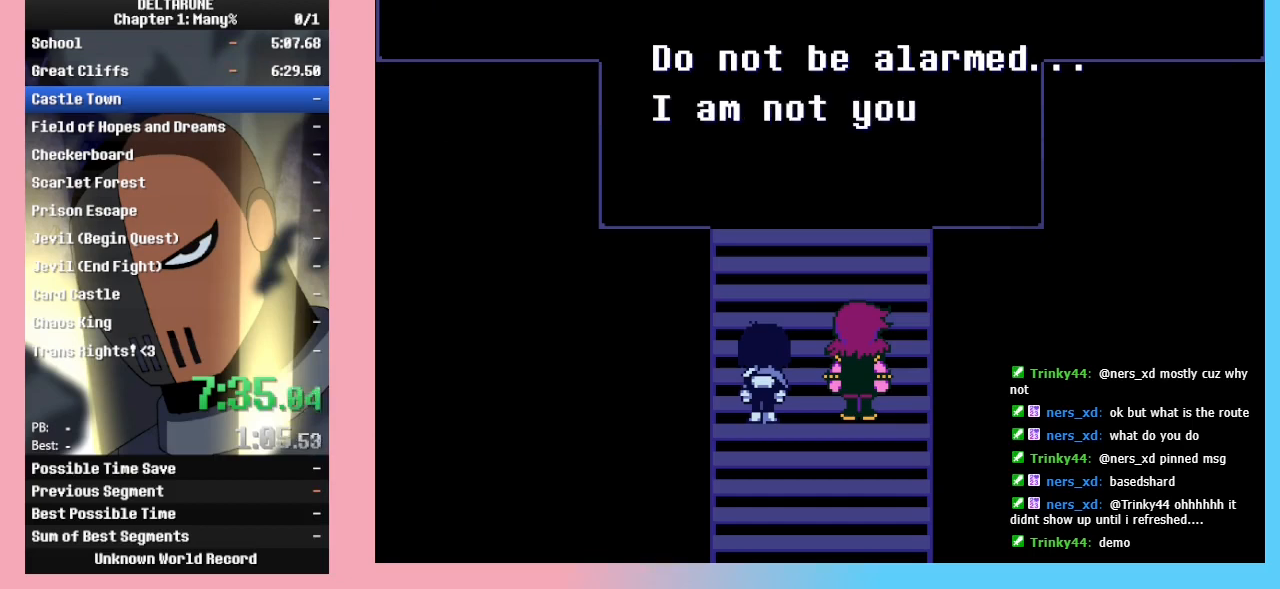
{"keys": ["ctrl_l", "ctrl_r", "shift_l", "shift_r"], "events": [[33, "return", "down"], [100, "z", "down"], [133, "return", "up"], [200, "z", "up"], [233, "return", "down"], [233, "z", "down"], [333, "return", "up"], [333, "z", "up"], [433, "return", "down"], [433, "z", "down"], [467, "return", "up"], [500, "z", "up"]]}
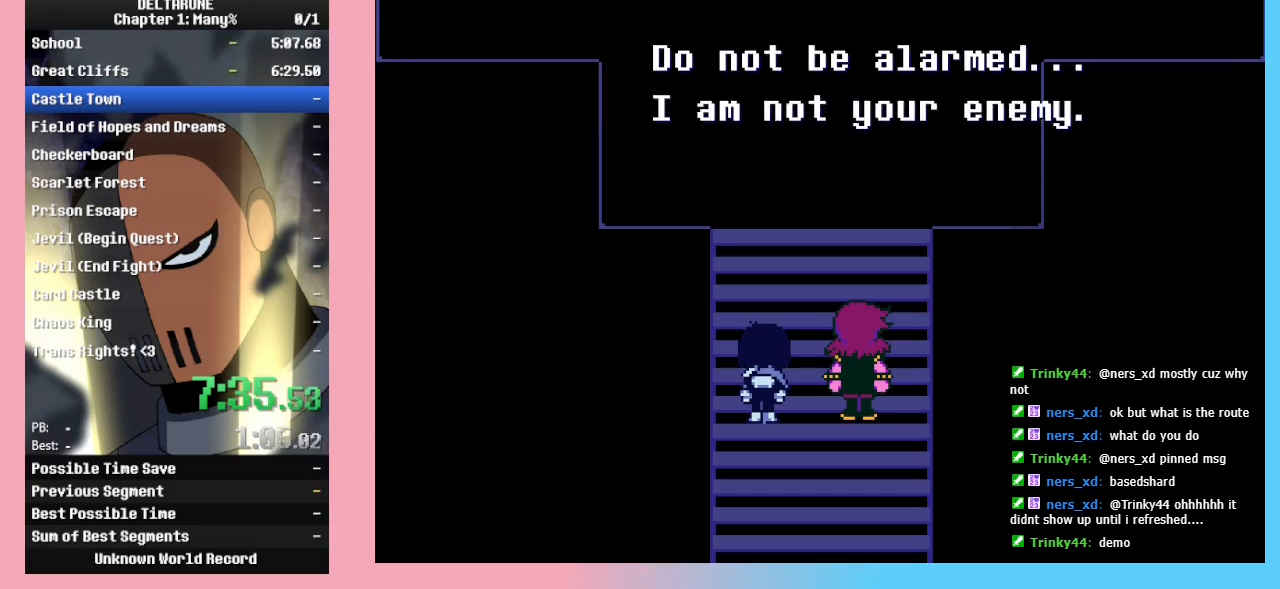
{"keys": ["ctrl_l", "ctrl_r", "return", "shift_l", "shift_r", "z"], "events": [[167, "z", "down"], [200, "z", "up"], [233, "return", "down"], [233, "z", "down"], [333, "return", "up"], [400, "z", "up"], [433, "return", "down"], [433, "z", "down"]]}
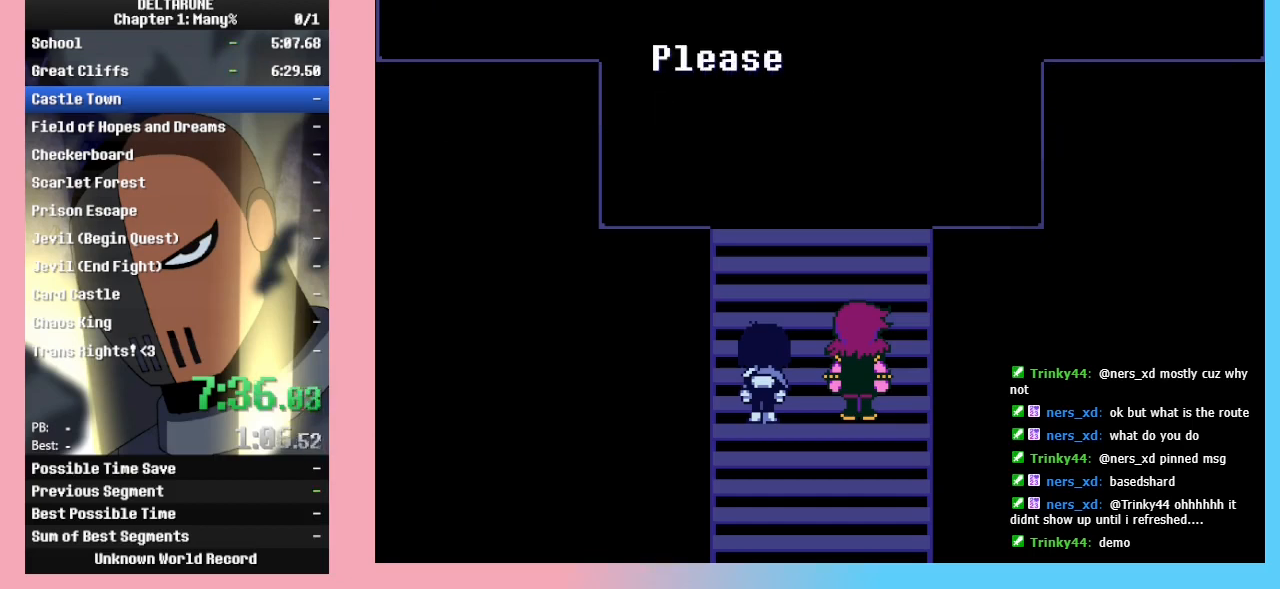
{"keys": ["ctrl_l", "ctrl_r", "return", "shift_l", "shift_r", "z"], "events": [[33, "return", "up"], [33, "z", "up"], [133, "return", "down"], [133, "z", "down"], [167, "return", "up"], [233, "z", "up"], [300, "return", "down"], [300, "z", "down"], [367, "return", "up"], [400, "z", "up"], [467, "return", "down"], [500, "z", "down"]]}
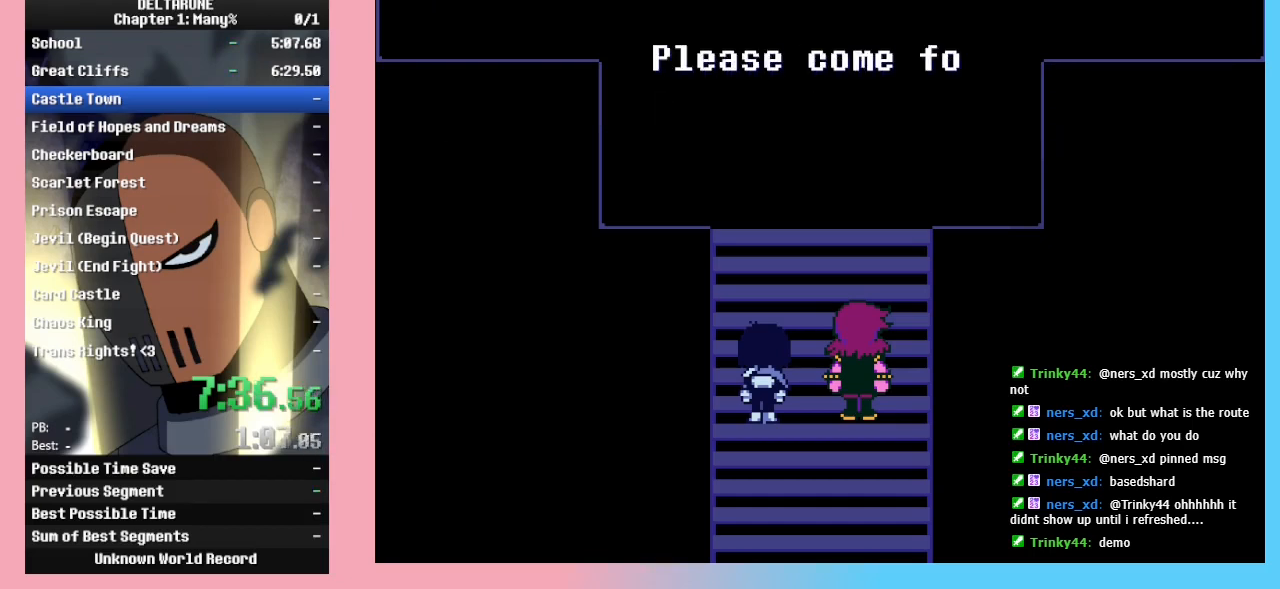
{"keys": ["ctrl_l", "ctrl_r", "return", "shift_l", "shift_r"], "events": [[33, "return", "up"], [100, "z", "up"], [133, "return", "down"], [133, "z", "down"], [200, "return", "up"], [233, "z", "up"], [333, "return", "down"], [333, "z", "down"], [367, "return", "up"], [433, "z", "up"], [467, "return", "down"]]}
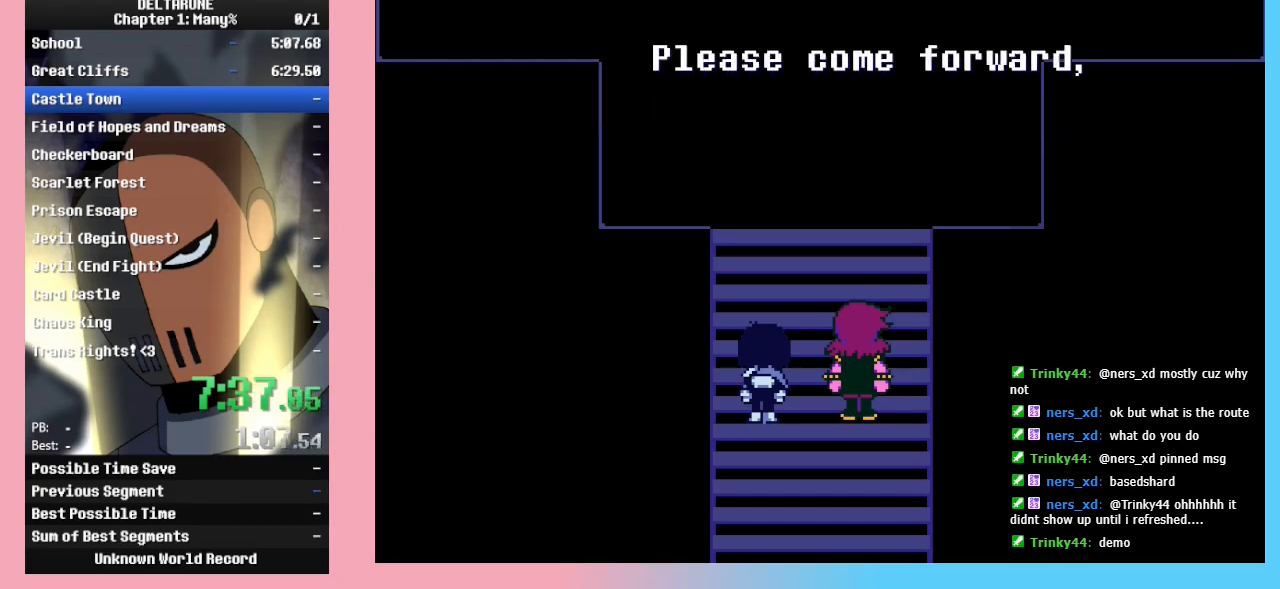
{"keys": ["ctrl_l", "ctrl_r", "return", "shift_l", "shift_r"], "events": [[33, "z", "down"], [67, "return", "up"], [100, "z", "up"], [167, "return", "down"], [167, "z", "down"], [200, "return", "up"], [233, "z", "up"], [333, "return", "down"], [333, "z", "down"], [400, "return", "up"], [433, "z", "up"], [467, "return", "down"]]}
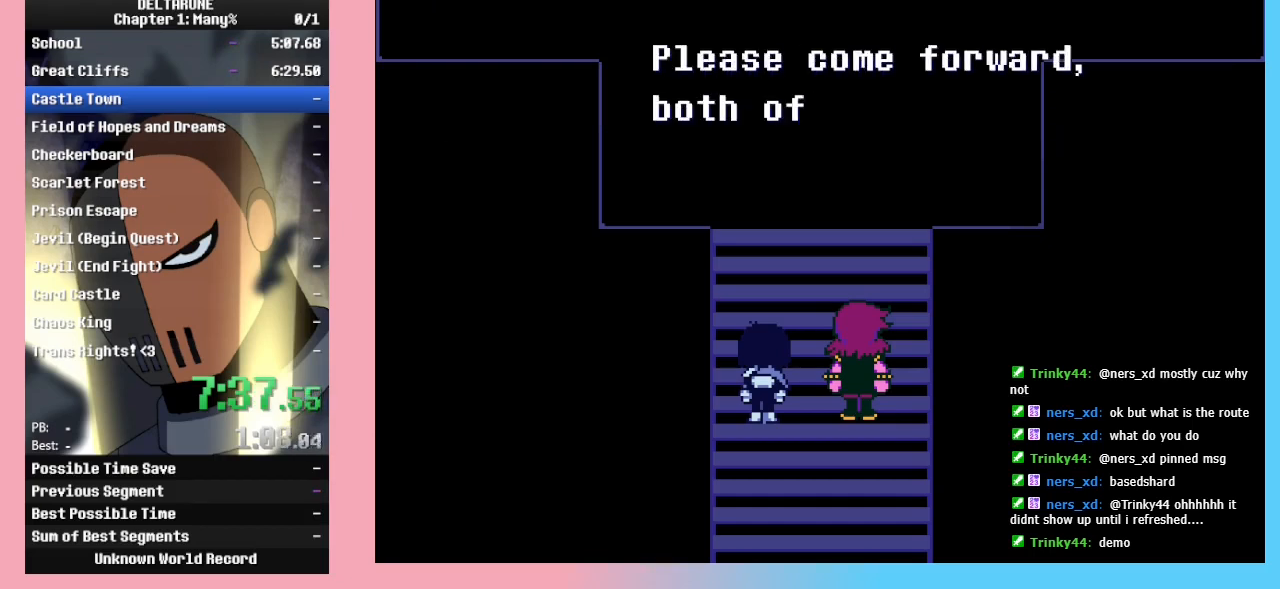
{"keys": ["ctrl_l", "ctrl_r", "return", "shift_l", "shift_r"], "events": [[33, "return", "up"], [33, "z", "down"], [133, "return", "down"], [133, "z", "up"], [167, "z", "down"], [233, "return", "up"], [300, "return", "down"], [300, "z", "up"], [367, "z", "down"], [400, "return", "up"], [467, "z", "up"], [500, "return", "down"]]}
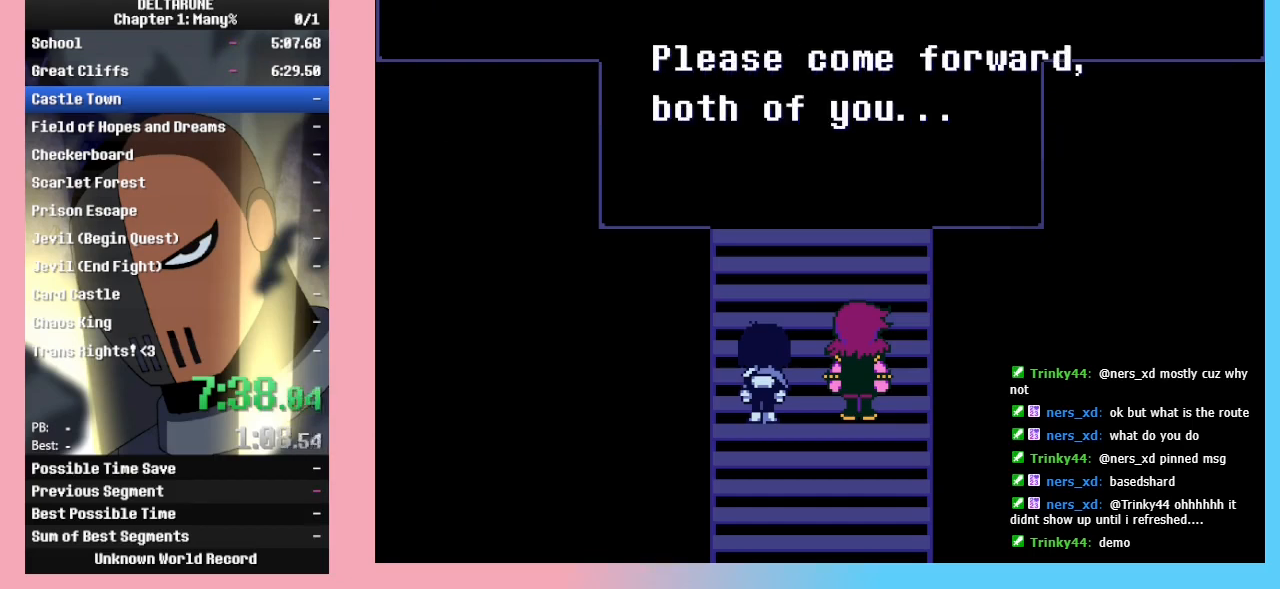
{"keys": ["ctrl_l", "ctrl_r", "shift_l", "shift_r"], "events": [[67, "return", "up"], [67, "z", "down"], [133, "return", "down"], [133, "z", "up"], [200, "z", "down"], [233, "return", "up"], [300, "z", "up"], [333, "return", "down"], [367, "return", "up"], [367, "z", "down"], [467, "z", "up"]]}
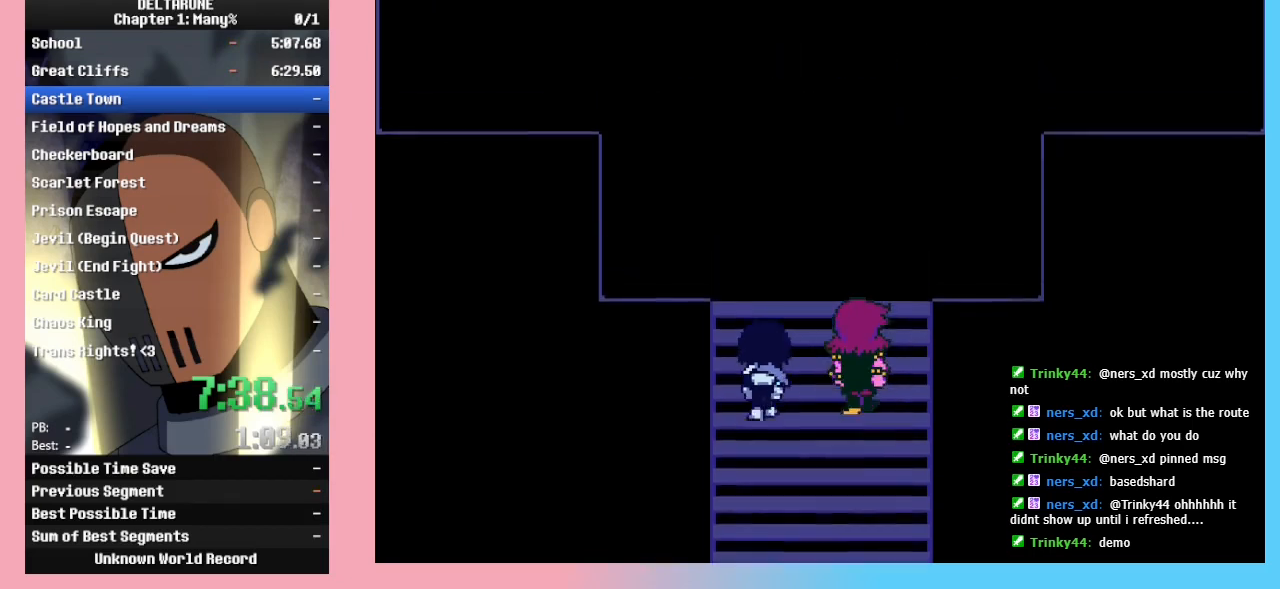
{"keys": ["ctrl_l", "ctrl_r", "return", "shift_l", "shift_r", "z"], "events": [[33, "return", "down"], [67, "return", "up"], [67, "z", "down"], [167, "return", "down"], [167, "z", "up"], [200, "return", "up"], [267, "z", "down"], [333, "return", "down"], [333, "z", "up"], [400, "return", "up"], [433, "z", "down"], [500, "return", "down"]]}
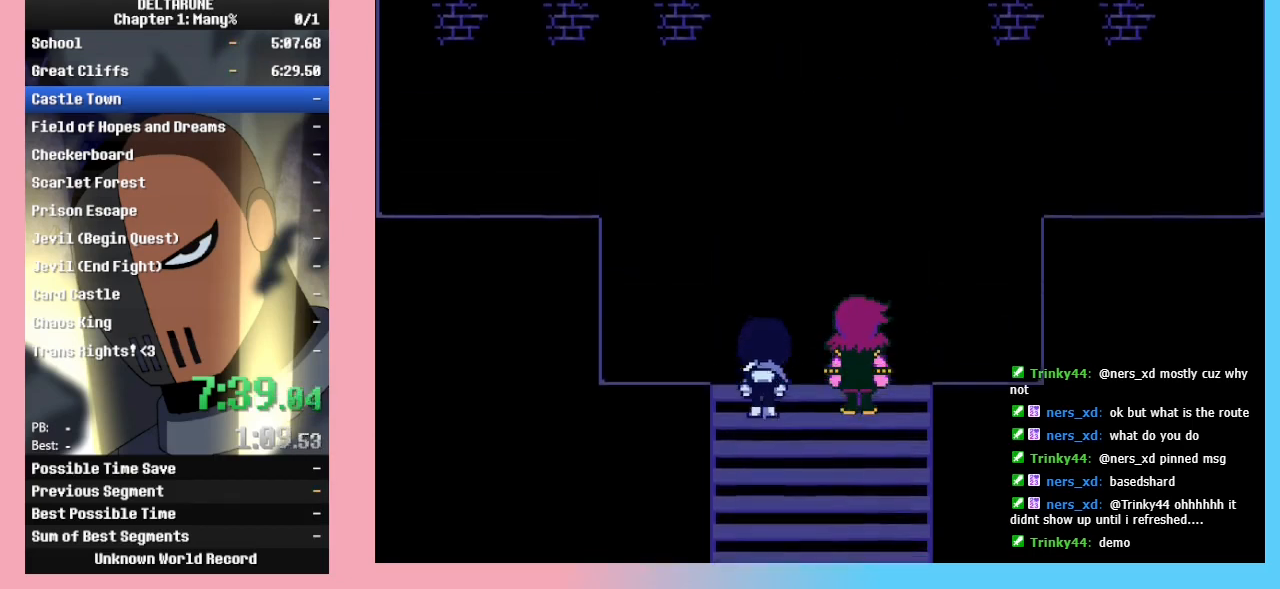
{"keys": ["ctrl_l", "ctrl_r", "return", "shift_l", "shift_r", "z"], "events": [[33, "return", "up"], [33, "z", "up"], [133, "return", "down"], [167, "z", "down"], [233, "return", "up"], [233, "z", "up"], [300, "return", "down"], [300, "z", "down"], [367, "return", "up"], [400, "z", "up"], [467, "return", "down"], [500, "z", "down"]]}
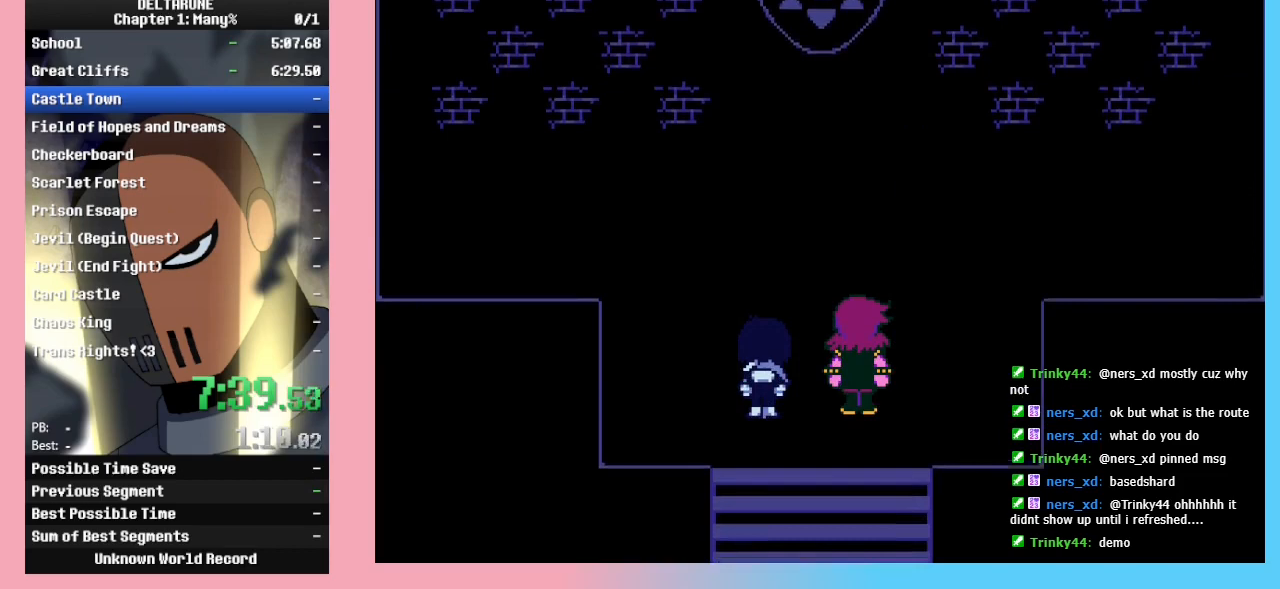
{"keys": ["ctrl_l", "ctrl_r", "shift_l", "shift_r", "z"], "events": [[67, "return", "up"], [100, "z", "up"], [167, "return", "down"], [167, "z", "down"], [200, "return", "up"], [267, "z", "up"], [333, "return", "down"], [333, "z", "down"], [367, "return", "up"], [433, "z", "up"], [467, "return", "down"], [500, "return", "up"], [500, "z", "down"]]}
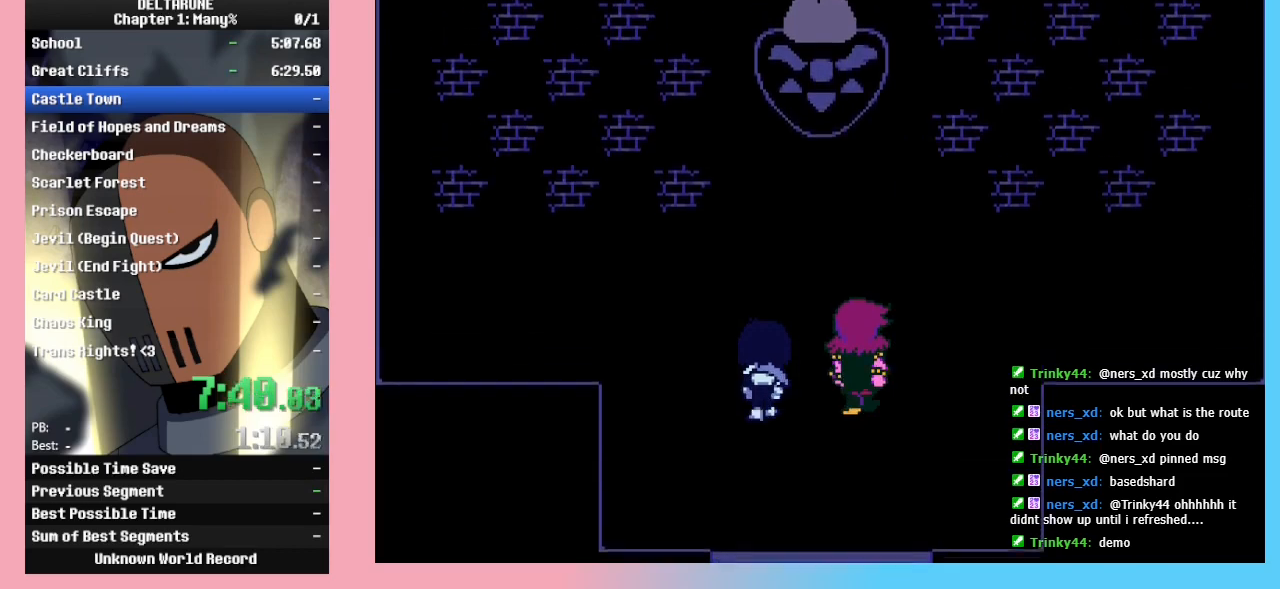
{"keys": ["ctrl_l", "ctrl_r", "return", "shift_l", "shift_r"], "events": [[100, "return", "down"], [100, "z", "up"], [167, "z", "down"], [200, "return", "up"], [267, "z", "up"], [300, "return", "down"], [333, "return", "up"], [333, "z", "down"], [433, "z", "up"], [500, "return", "down"]]}
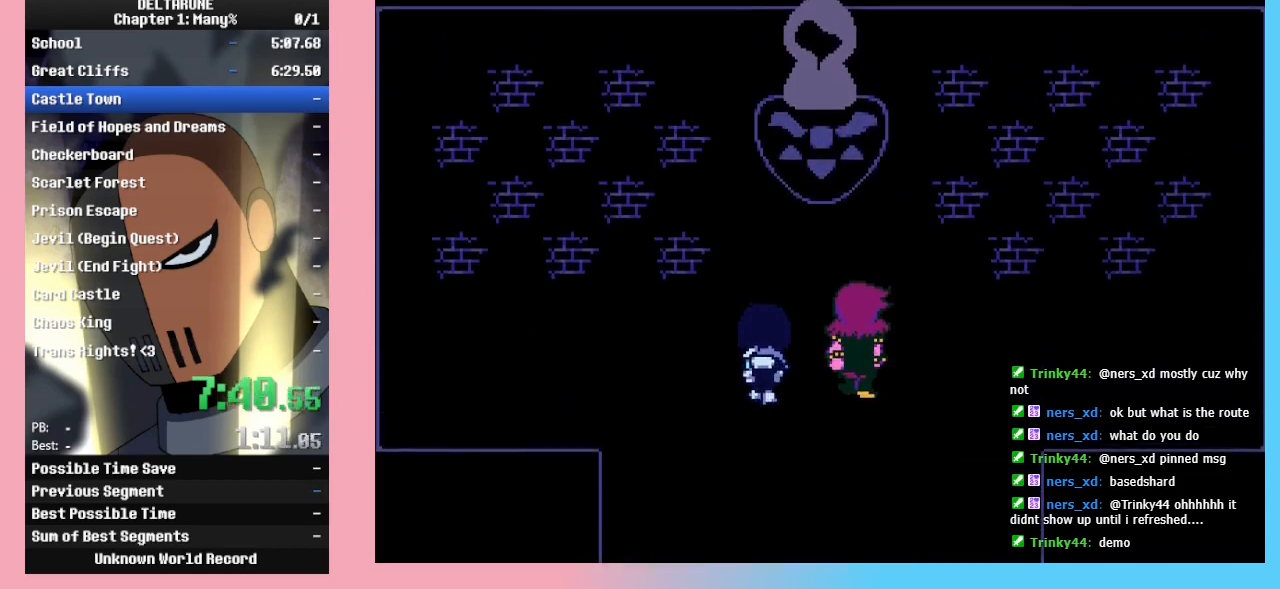
{"keys": ["ctrl_l", "ctrl_r", "return", "shift_l", "shift_r"], "events": [[33, "return", "up"], [33, "z", "down"], [133, "z", "up"], [167, "return", "down"], [233, "return", "up"], [233, "z", "down"], [300, "return", "down"], [300, "z", "up"], [400, "return", "up"], [400, "z", "down"], [467, "z", "up"], [500, "return", "down"]]}
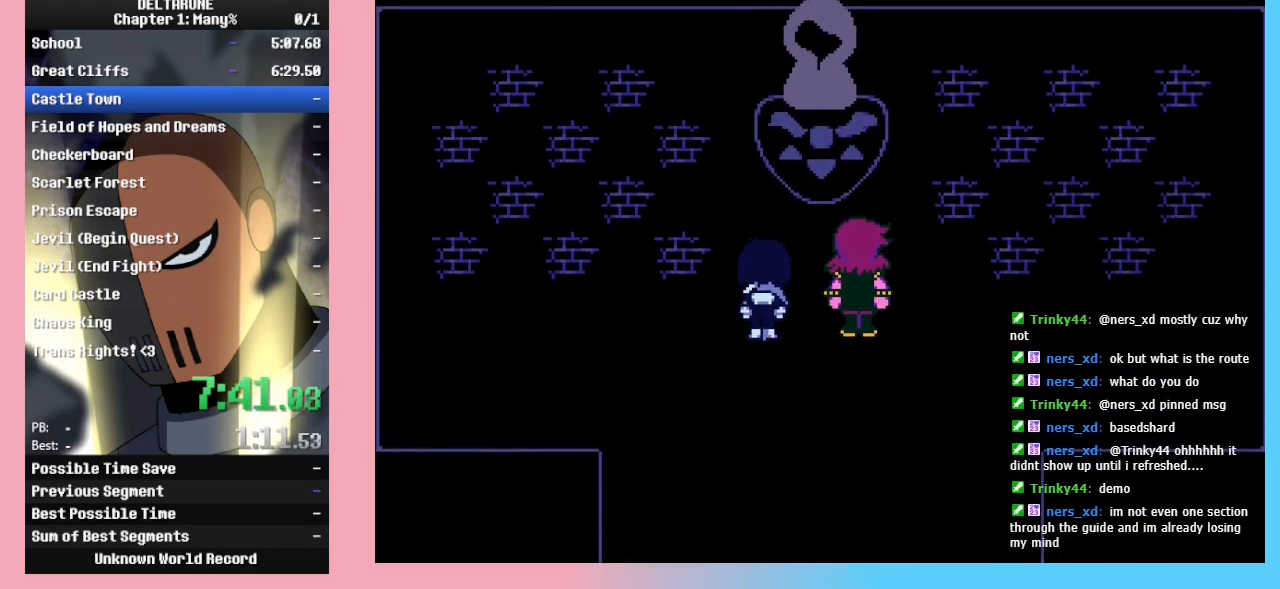
{"keys": ["ctrl_l", "ctrl_r", "return", "shift_l", "shift_r", "z"], "events": [[33, "return", "up"], [33, "z", "down"], [133, "z", "up"], [233, "z", "down"], [333, "return", "down"], [333, "z", "up"], [367, "return", "up"], [433, "z", "down"], [467, "return", "down"]]}
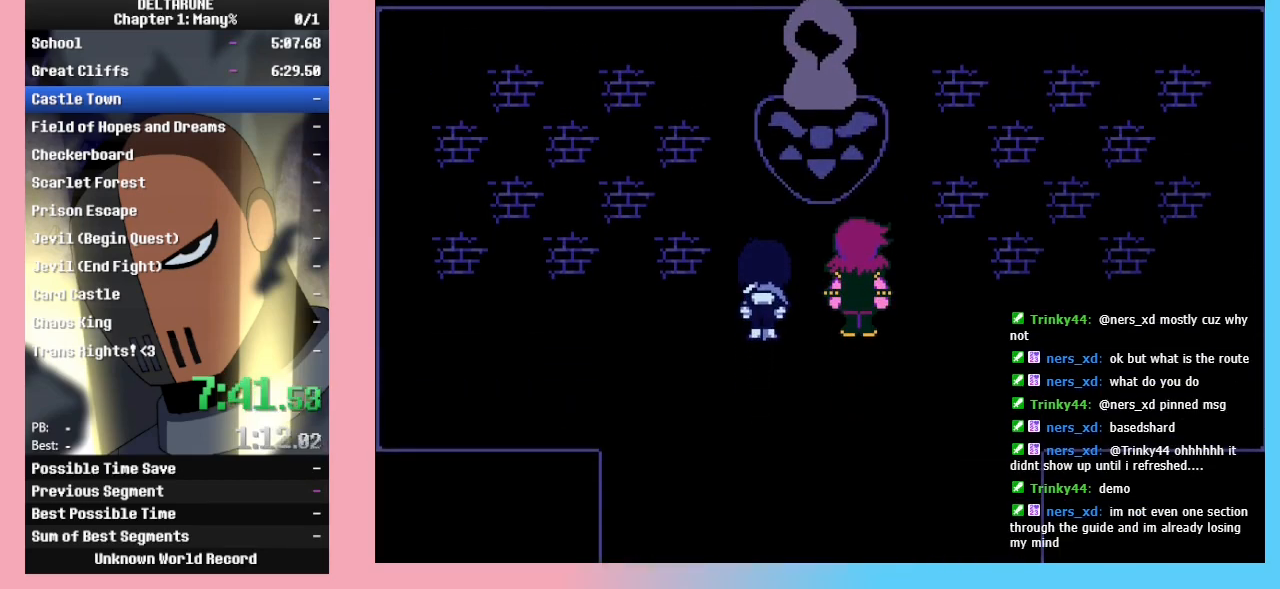
{"keys": ["ctrl_l", "ctrl_r", "return", "shift_l", "shift_r", "z"], "events": [[33, "z", "up"], [67, "return", "up"], [133, "z", "down"], [167, "return", "down"], [167, "z", "up"], [200, "return", "up"], [233, "z", "down"], [333, "return", "down"], [333, "z", "up"], [400, "return", "up"], [433, "z", "down"], [500, "return", "down"]]}
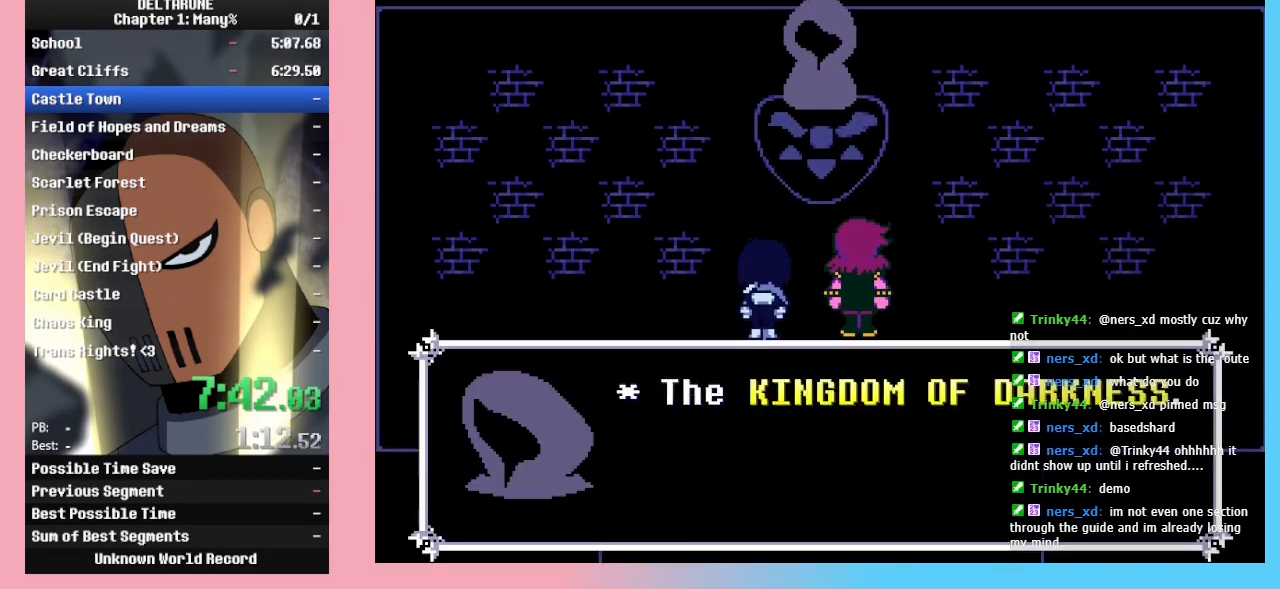
{"keys": ["ctrl_l", "ctrl_r", "return", "shift_l", "shift_r", "z"], "events": [[33, "return", "up"], [33, "z", "up"], [133, "return", "down"], [133, "z", "down"], [233, "return", "up"], [233, "z", "up"], [333, "z", "down"], [400, "z", "up"], [467, "return", "down"], [500, "z", "down"]]}
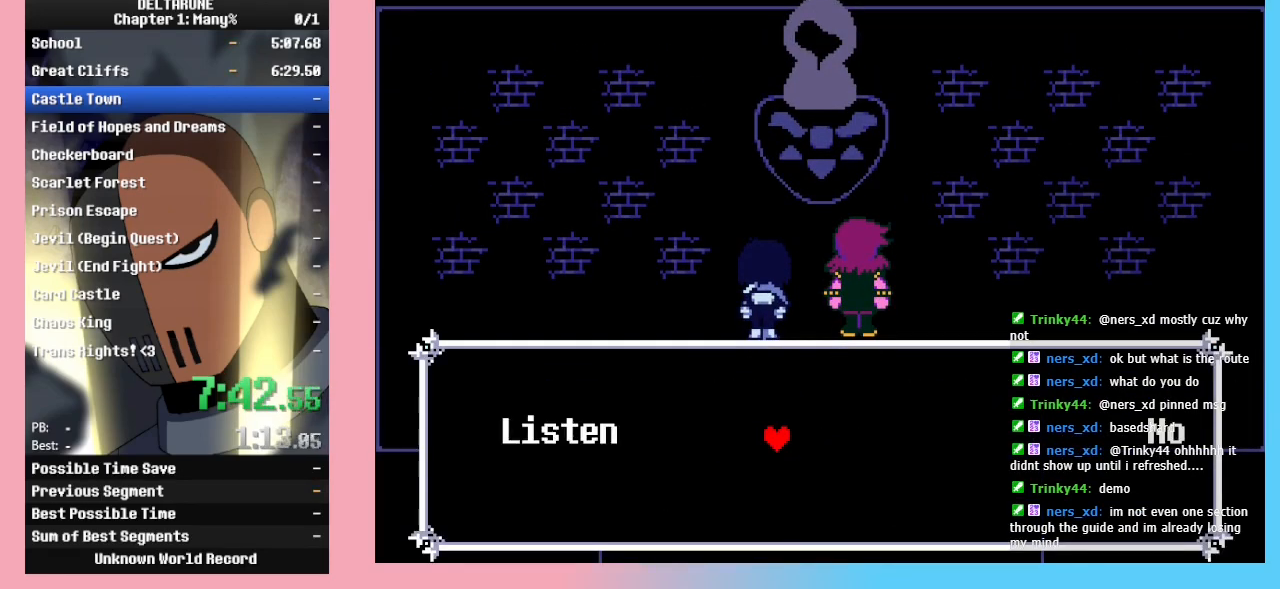
{"keys": ["ctrl_l", "ctrl_r", "shift_l", "shift_r", "z"], "events": [[33, "return", "up"], [100, "right", "down"], [100, "z", "up"], [133, "z", "down"], [200, "right", "up"], [233, "z", "up"], [333, "z", "down"], [433, "z", "up"], [467, "z", "down"]]}
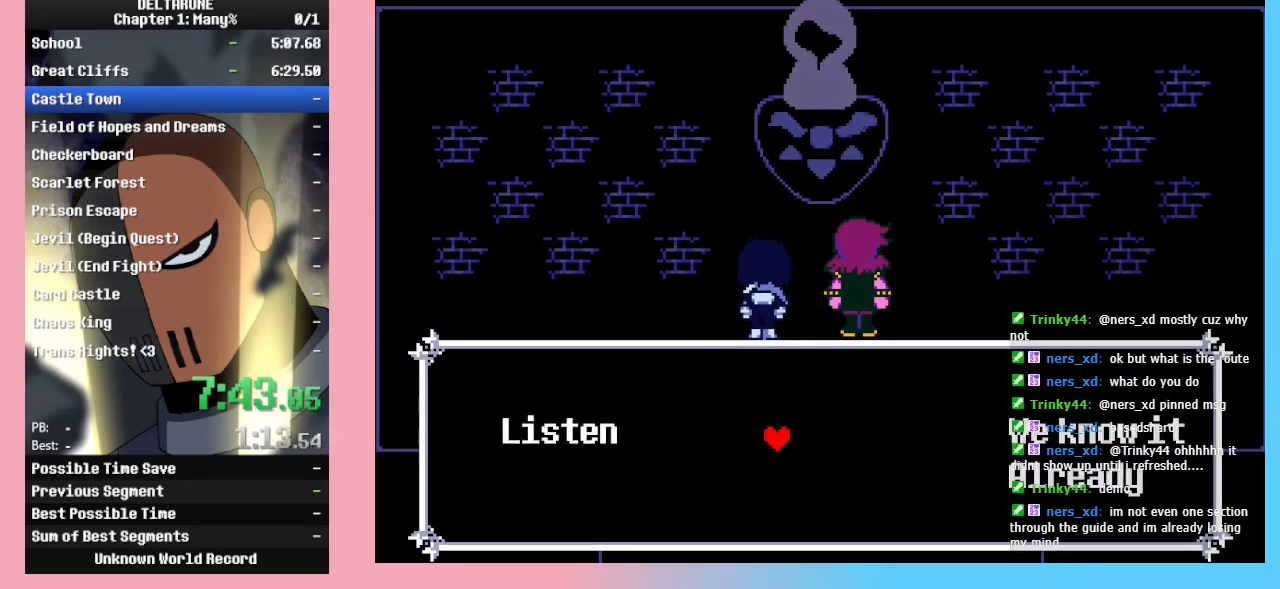
{"keys": ["ctrl_l", "ctrl_r", "shift_l", "shift_r", "z"], "events": [[67, "left", "down"], [67, "z", "up"], [167, "z", "down"], [200, "left", "up"], [200, "z", "up"], [300, "z", "down"], [400, "z", "up"], [433, "return", "down"], [433, "z", "down"], [500, "return", "up"]]}
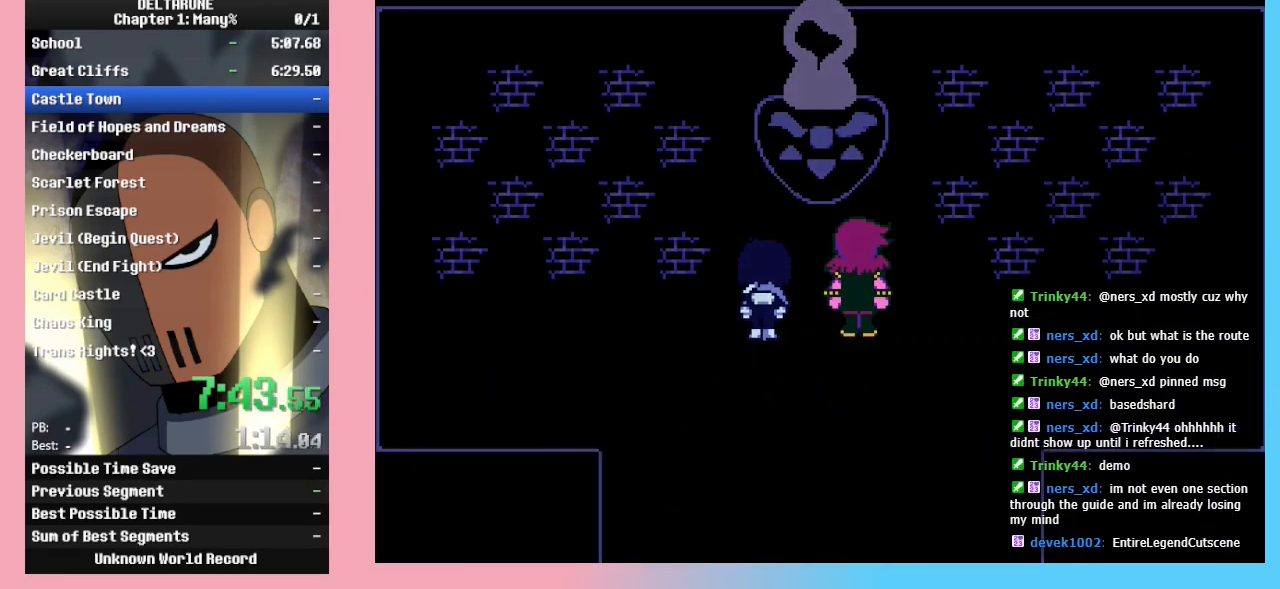
{"keys": ["ctrl_l", "ctrl_r", "shift_l", "shift_r"], "events": [[33, "return", "down"], [33, "z", "up"], [67, "z", "down"], [133, "return", "up"], [167, "z", "up"]]}
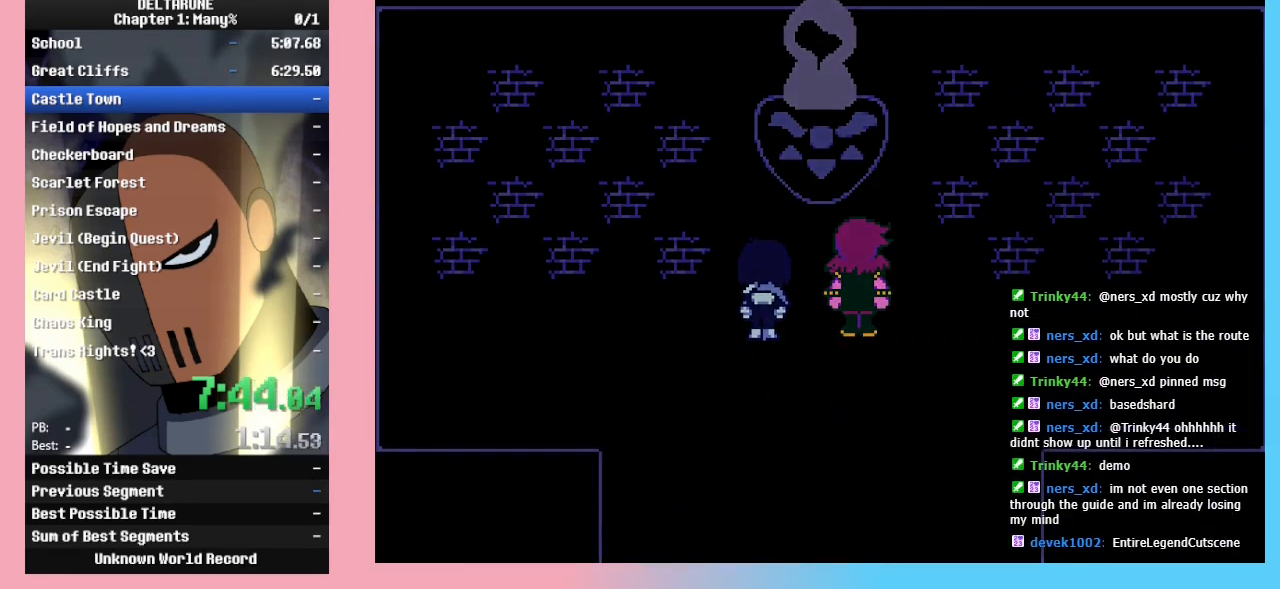
{"keys": ["ctrl_l", "ctrl_r", "shift_l", "shift_r"], "events": []}
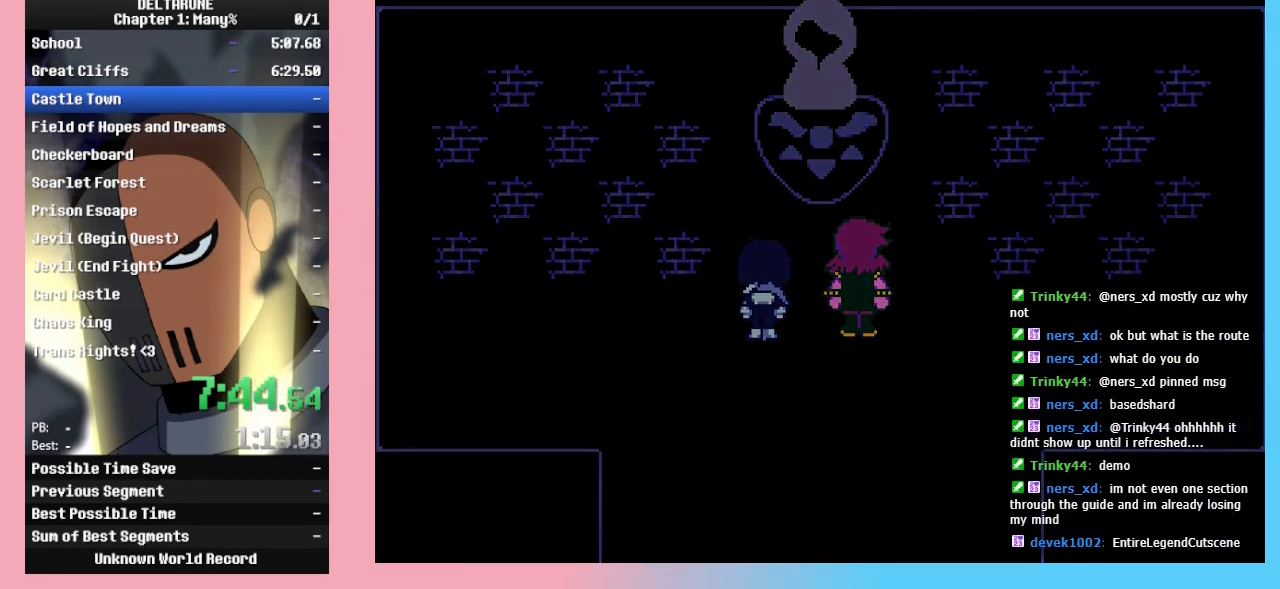
{"keys": ["ctrl_l", "ctrl_r", "shift_l", "shift_r"], "events": []}
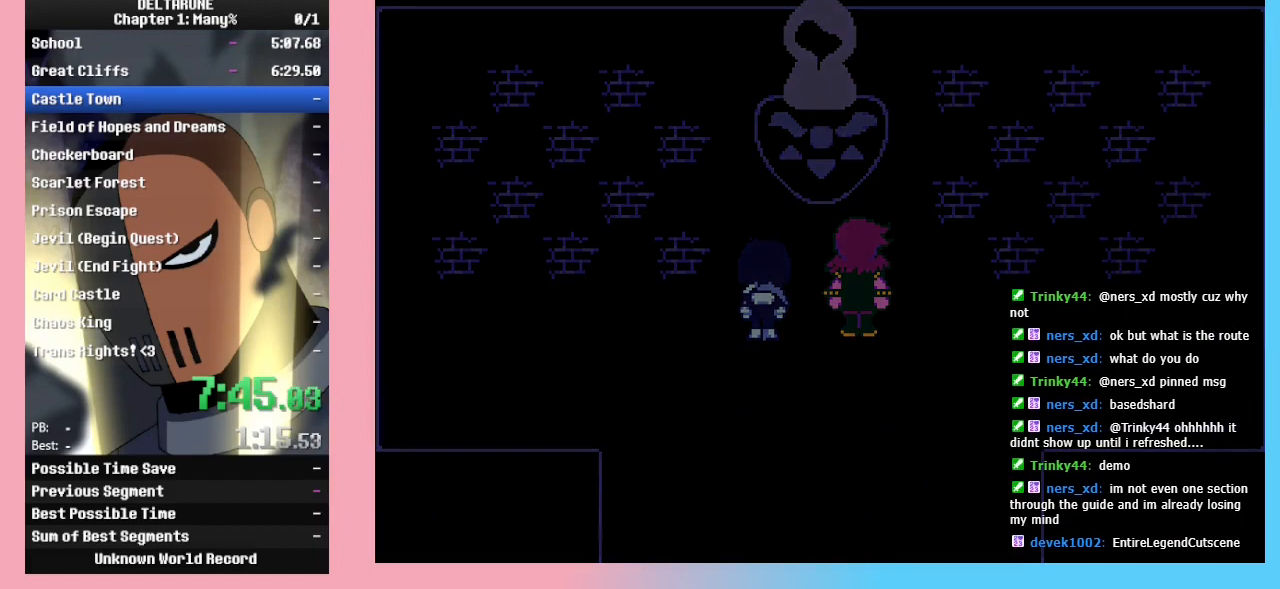
{"keys": ["ctrl_l", "ctrl_r", "shift_l", "shift_r"], "events": []}
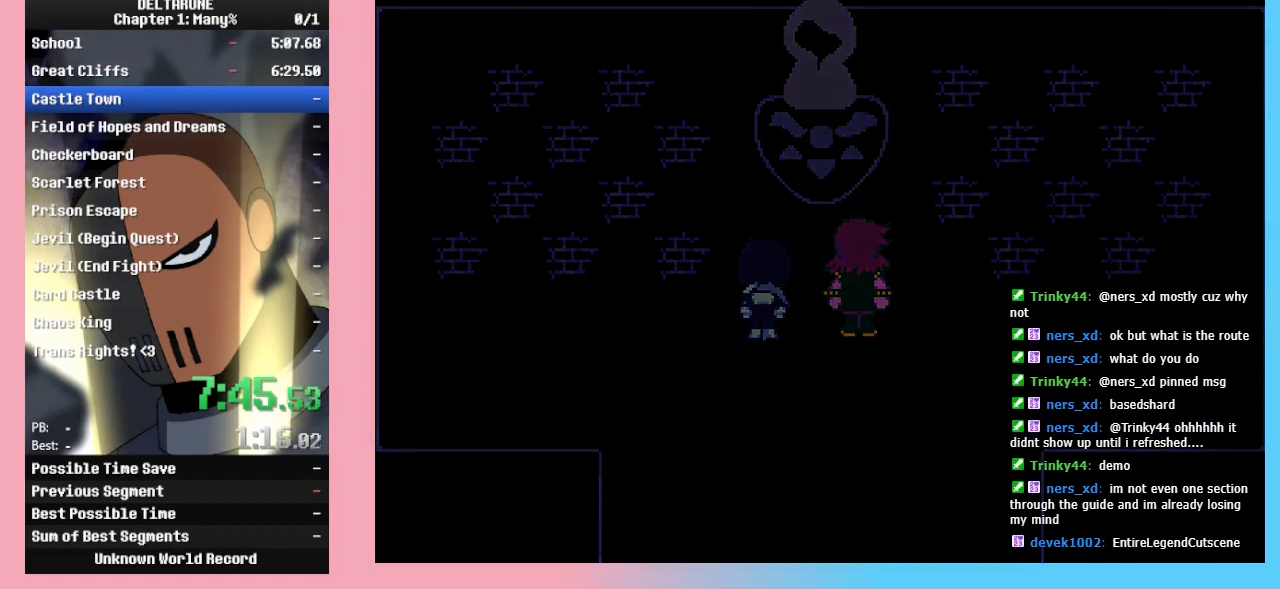
{"keys": ["ctrl_l", "ctrl_r", "shift_l", "shift_r"], "events": []}
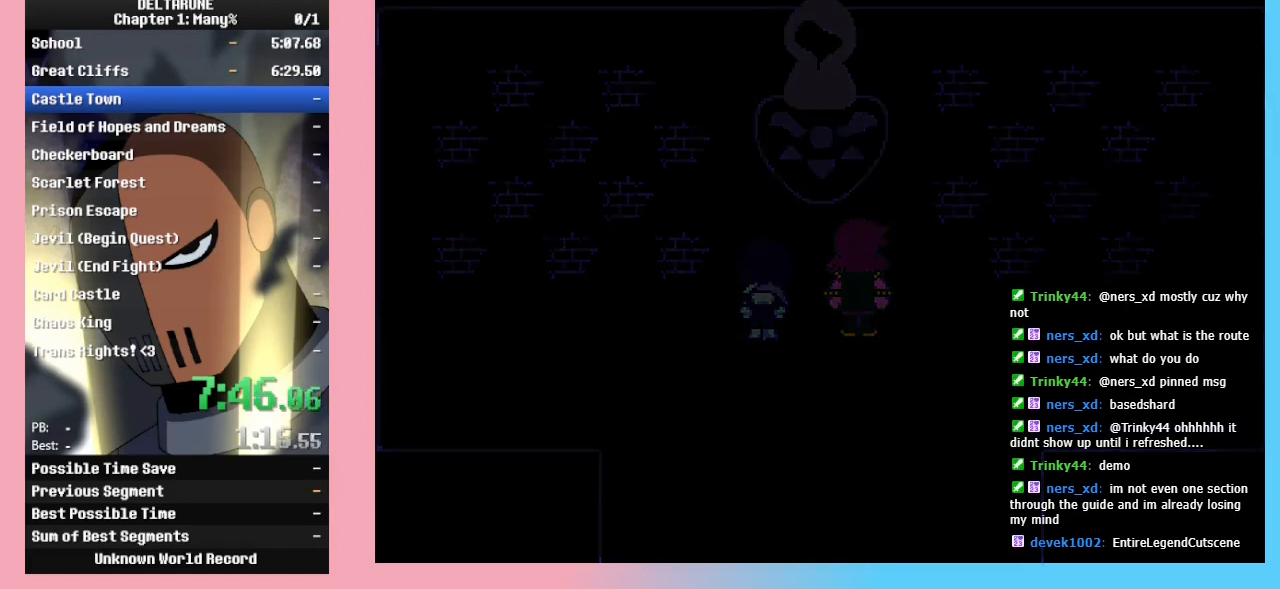
{"keys": ["ctrl_l", "ctrl_r", "shift_l", "shift_r"], "events": []}
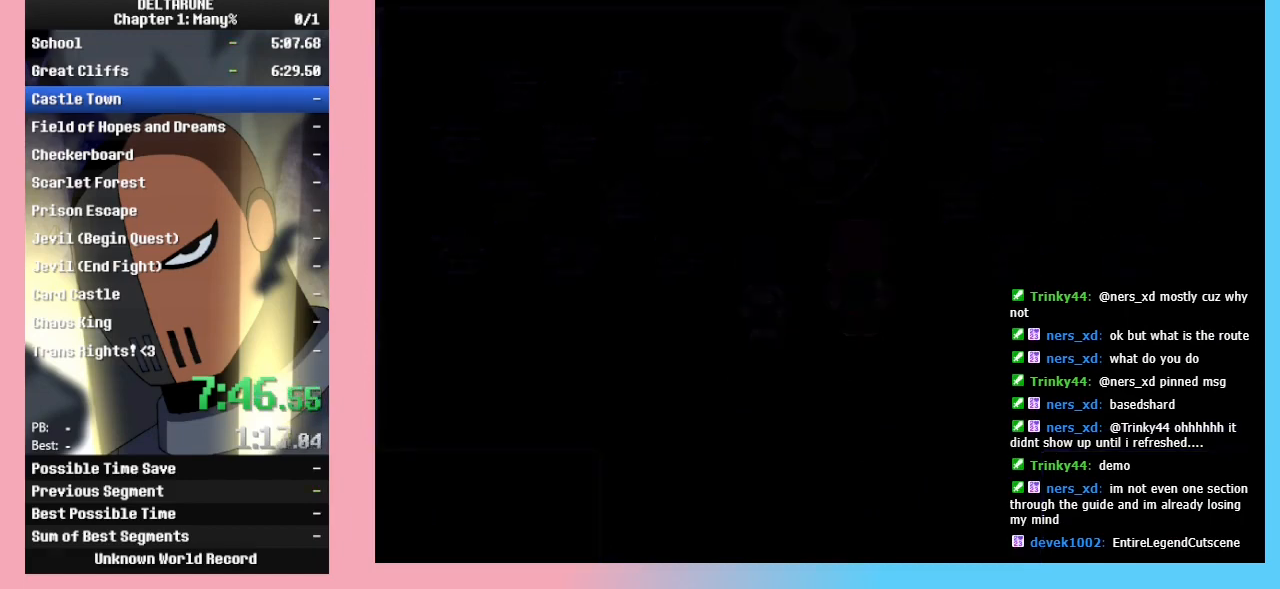
{"keys": ["ctrl_l", "ctrl_r", "shift_l", "shift_r"], "events": []}
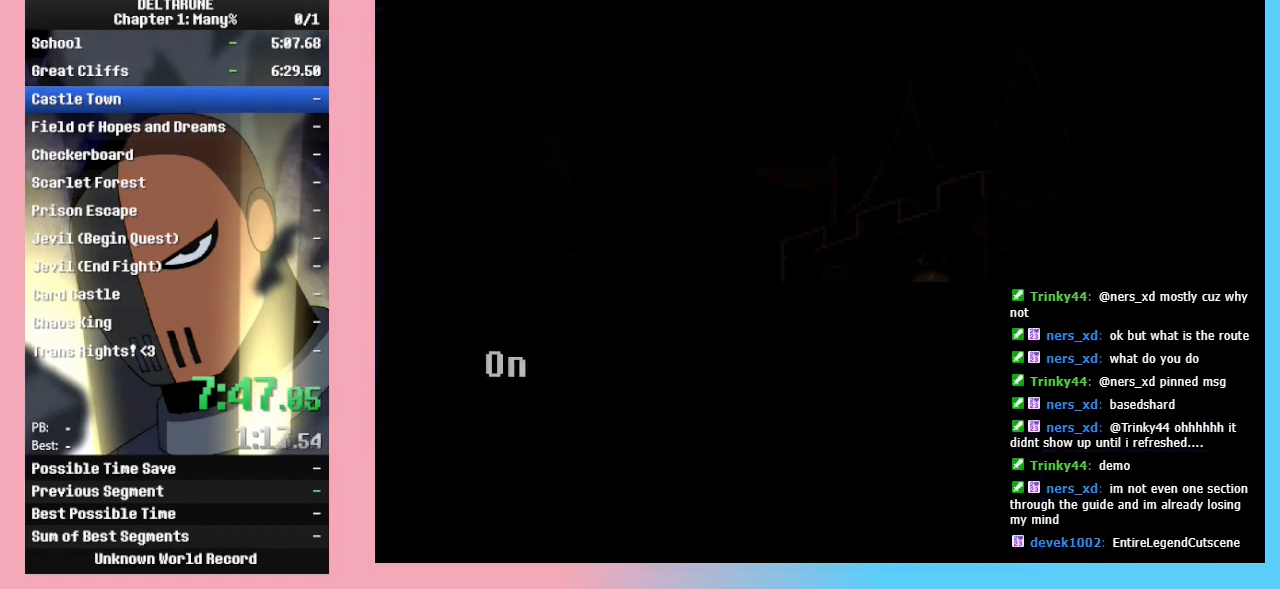
{"keys": ["ctrl_l", "ctrl_r", "shift_l", "shift_r"], "events": []}